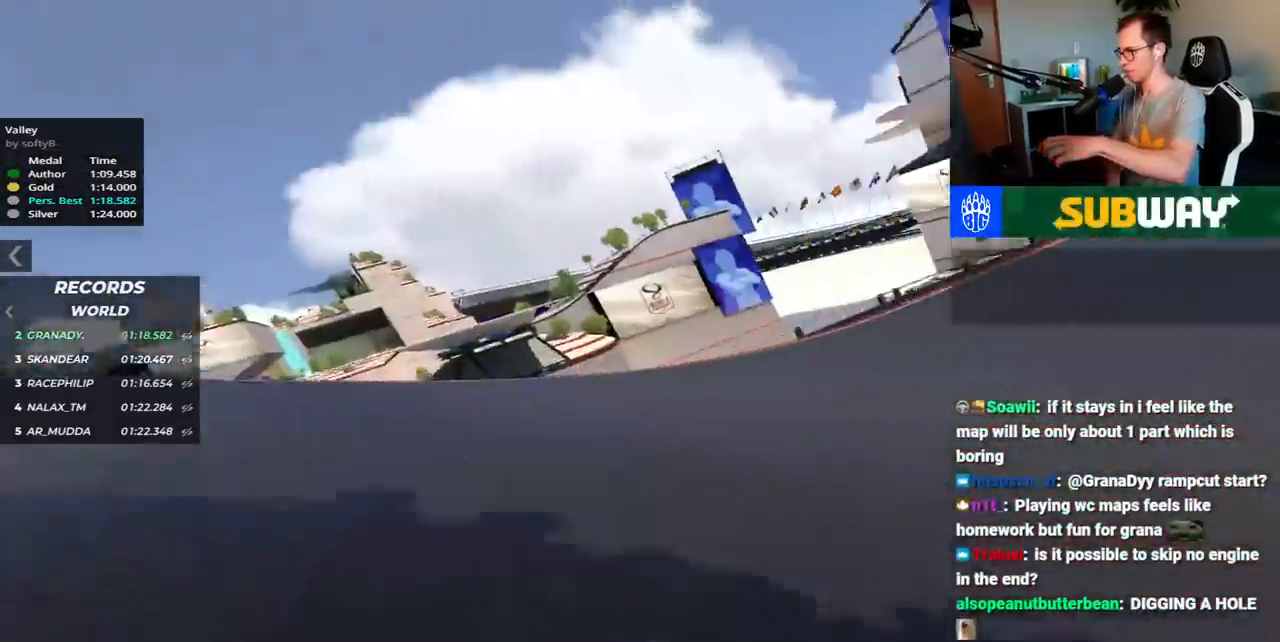
Gameplay with keyboard; each line is a JSON object with the keys held at the frame after it. "events" lists presses ("down") and releases ("up") of "down", "left", "right", "space" and "up" between this image and that frame as [ms after this image, input, new state], when the widget could be followed in between. No other keys are recorded. Mouse input is not recorded.
{"keys": ["right", "up"], "events": []}
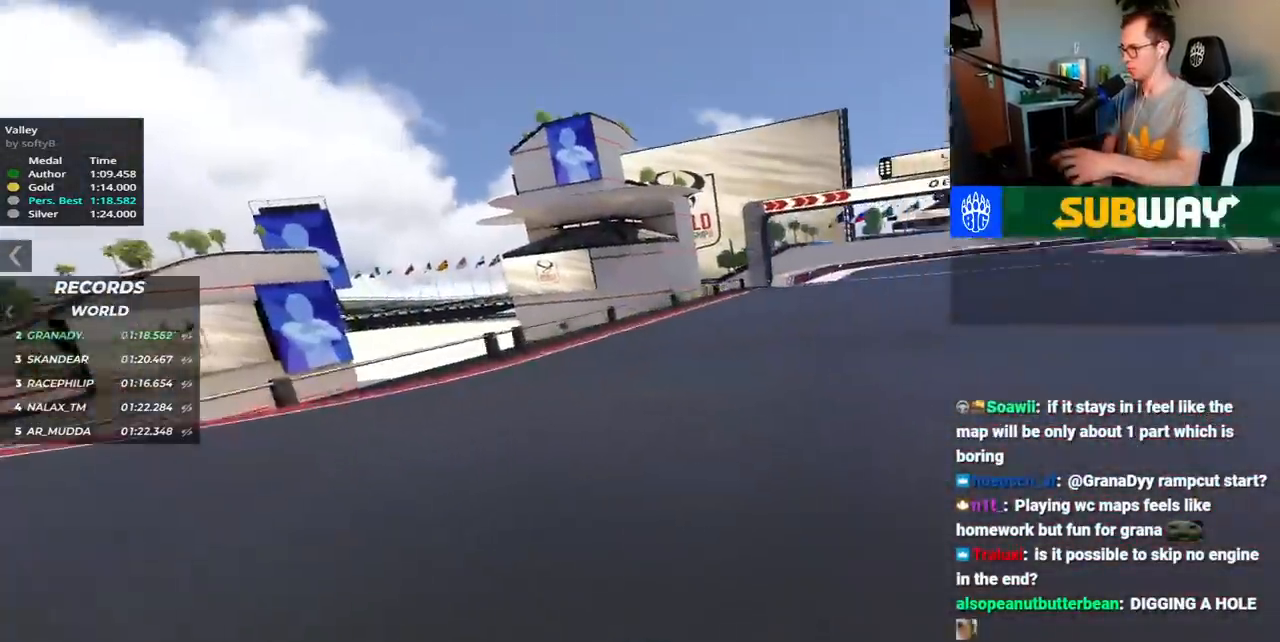
{"keys": ["right", "up"], "events": []}
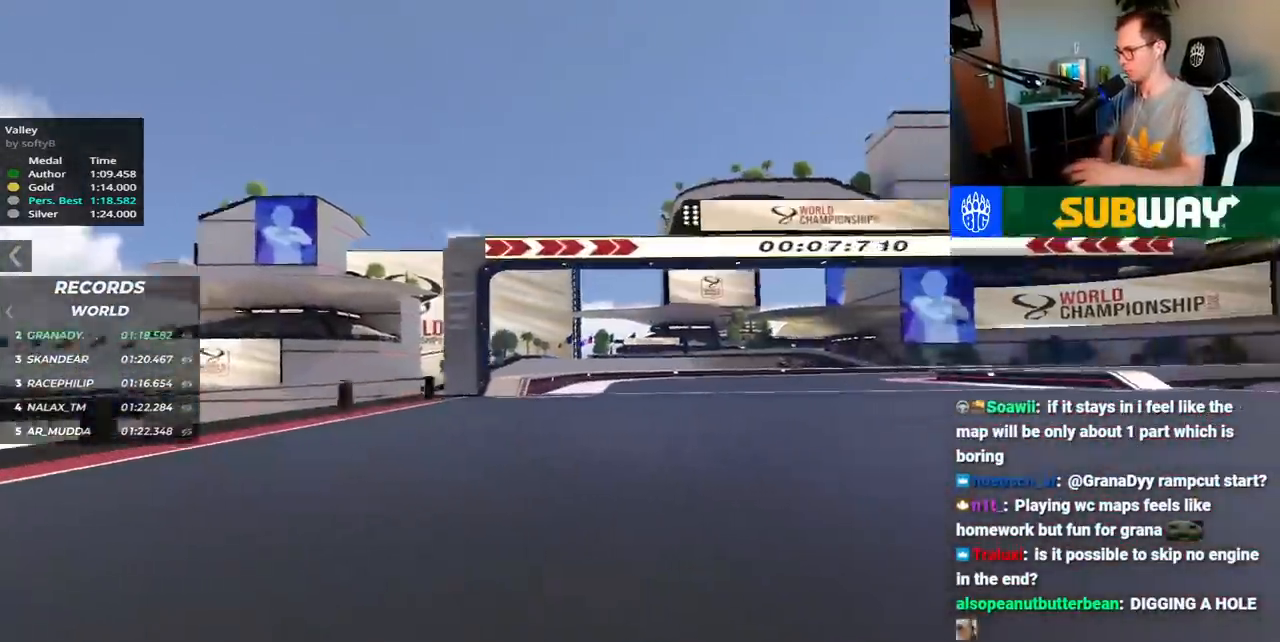
{"keys": ["right", "up"], "events": []}
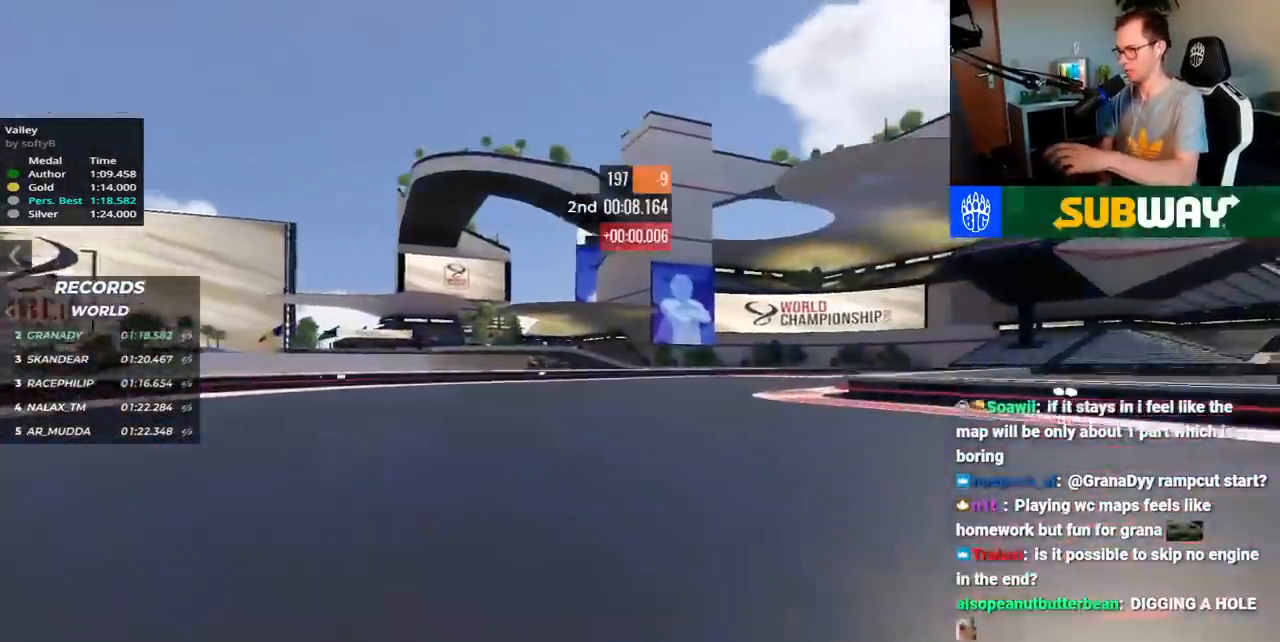
{"keys": ["right", "up"], "events": []}
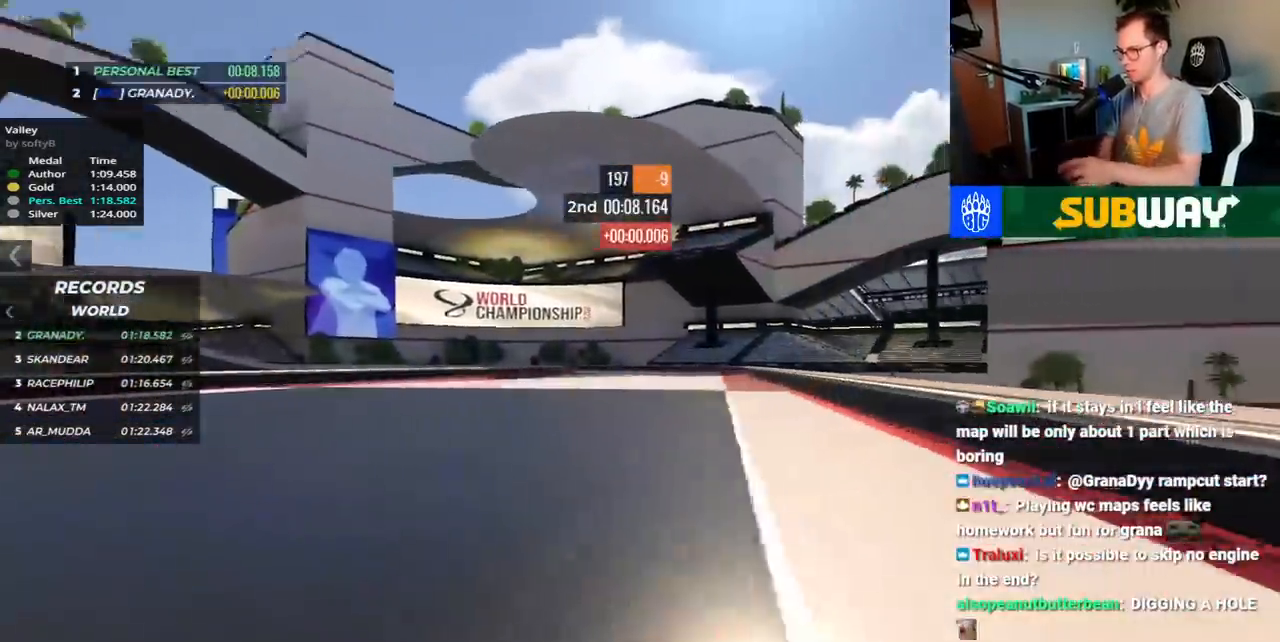
{"keys": ["left", "up"], "events": [[150, "right", "up"], [400, "left", "down"]]}
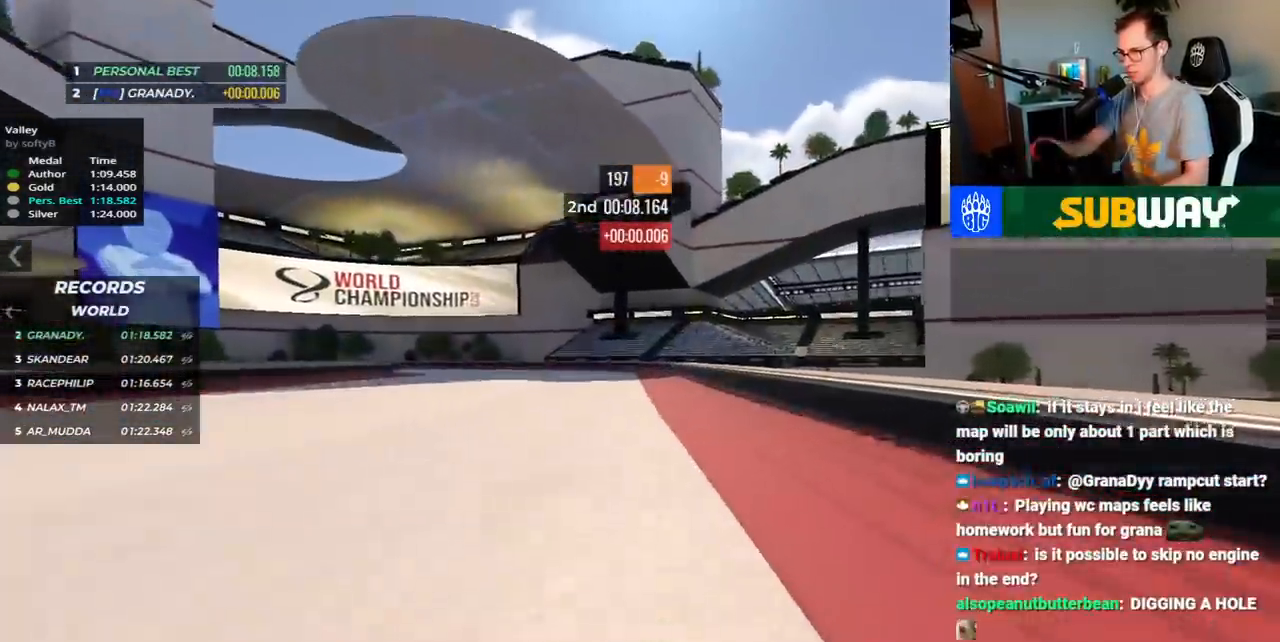
{"keys": ["left", "up"], "events": []}
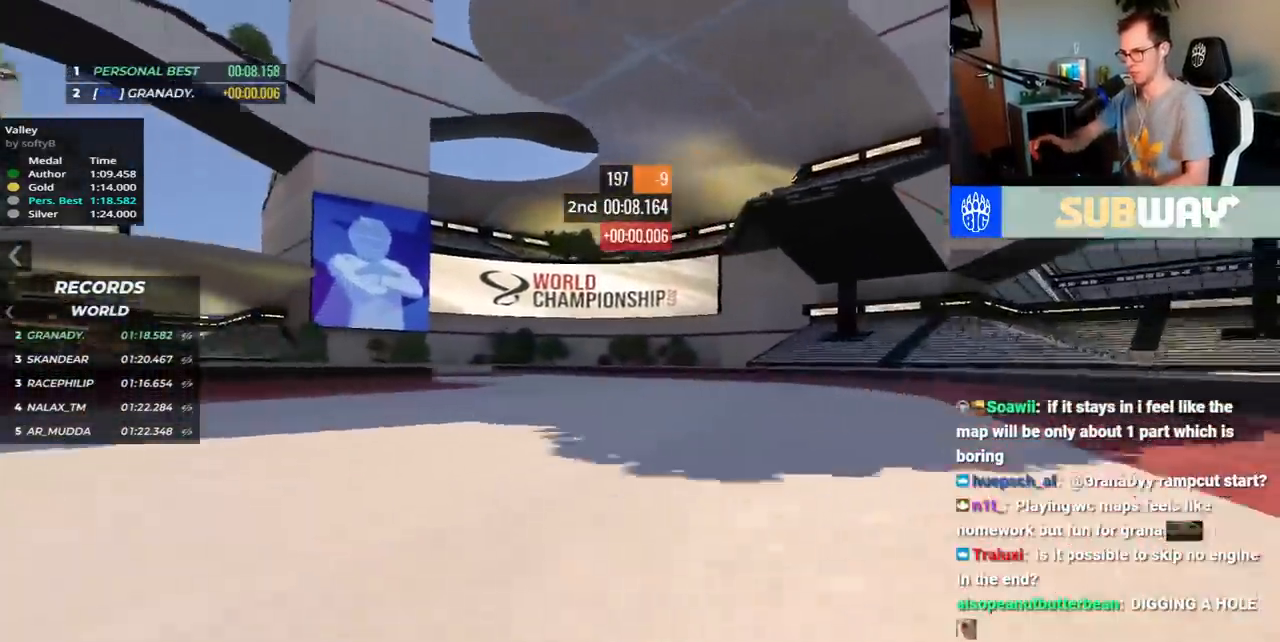
{"keys": ["left", "up"], "events": [[250, "up", "up"], [350, "up", "down"]]}
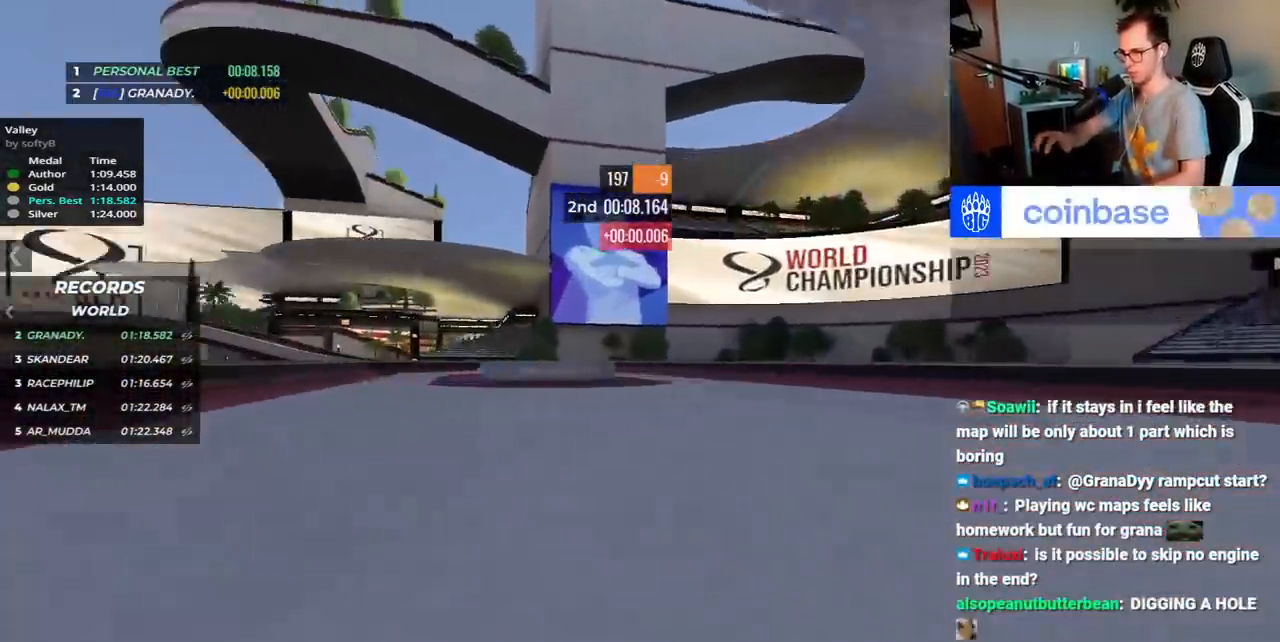
{"keys": ["left", "up"], "events": [[267, "left", "up"], [433, "left", "down"]]}
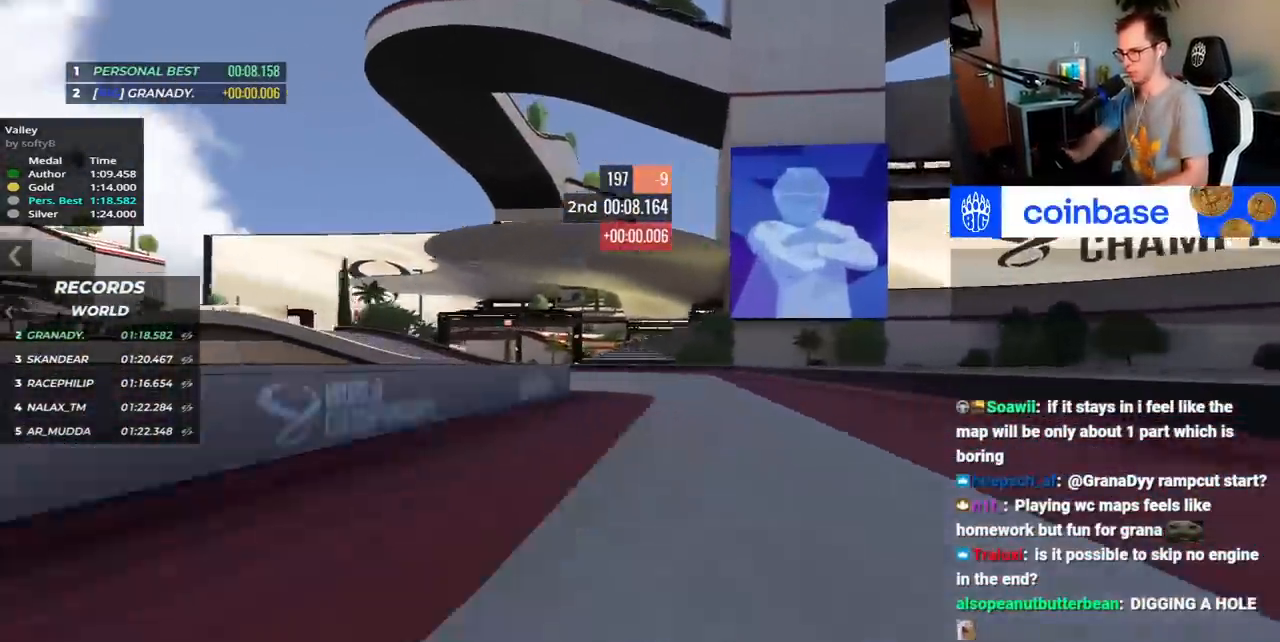
{"keys": ["left", "up"], "events": []}
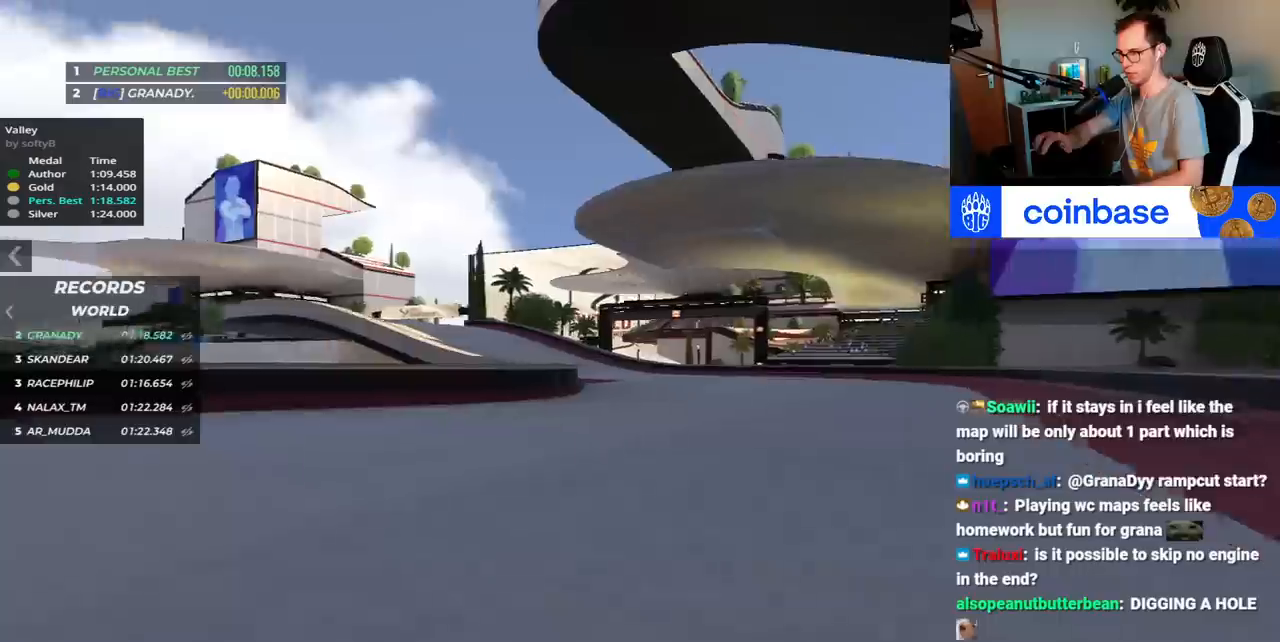
{"keys": ["left", "up"], "events": []}
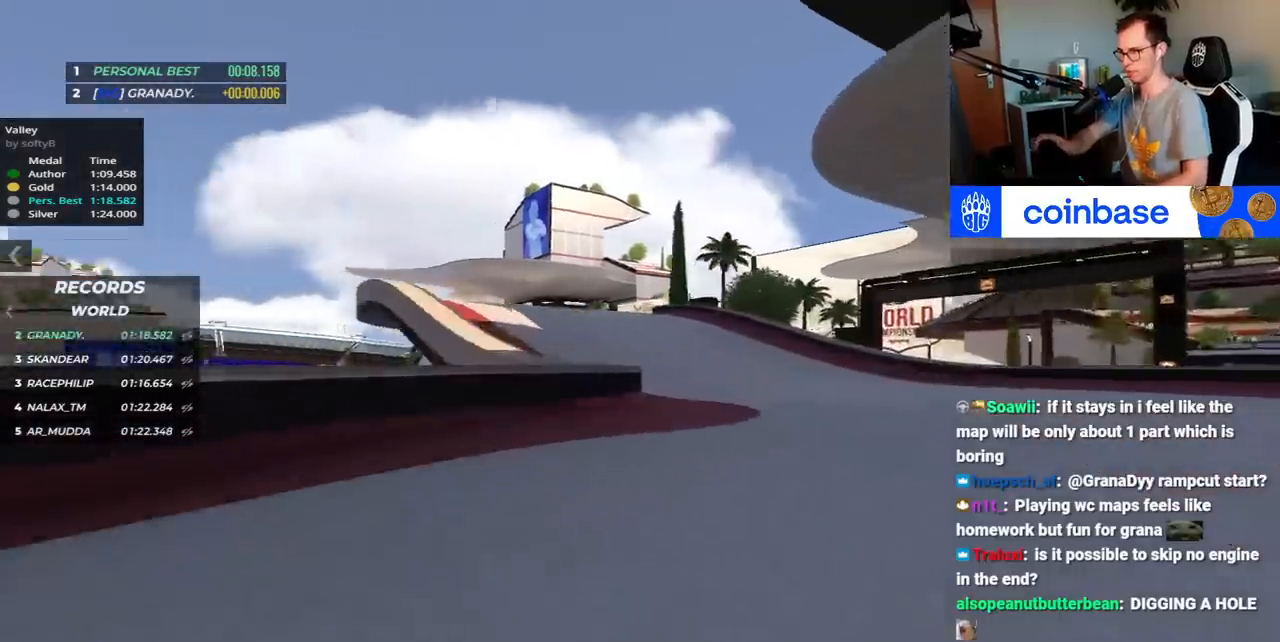
{"keys": ["up"], "events": [[167, "left", "up"]]}
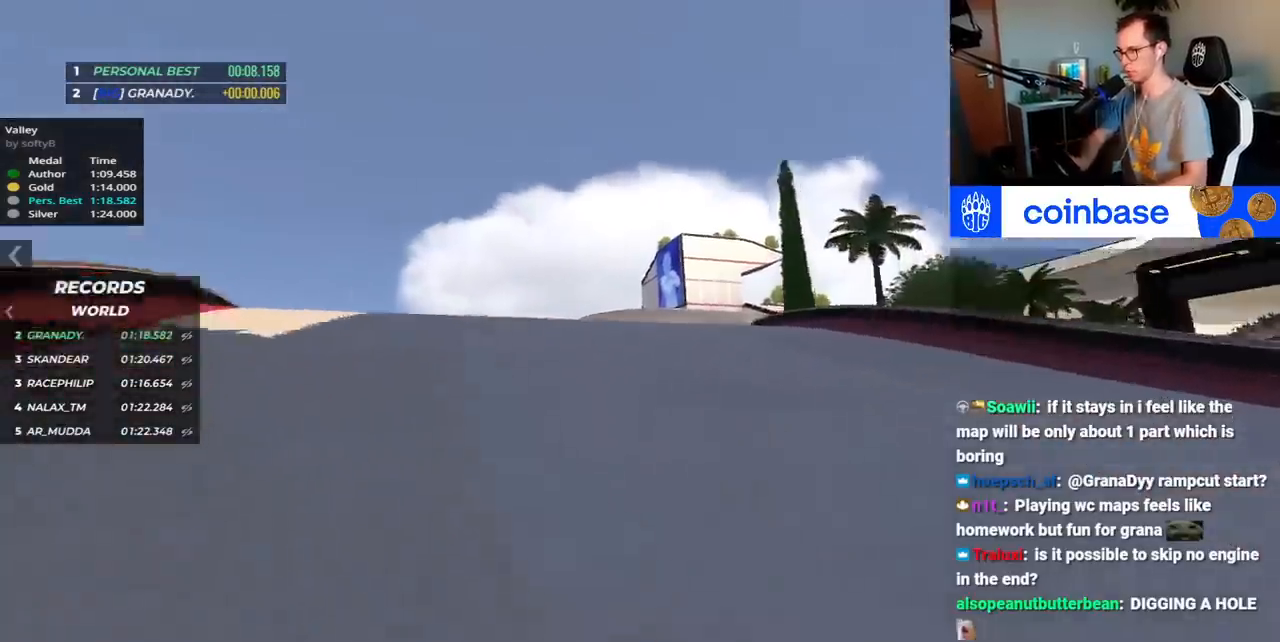
{"keys": ["right", "up"], "events": [[150, "right", "down"]]}
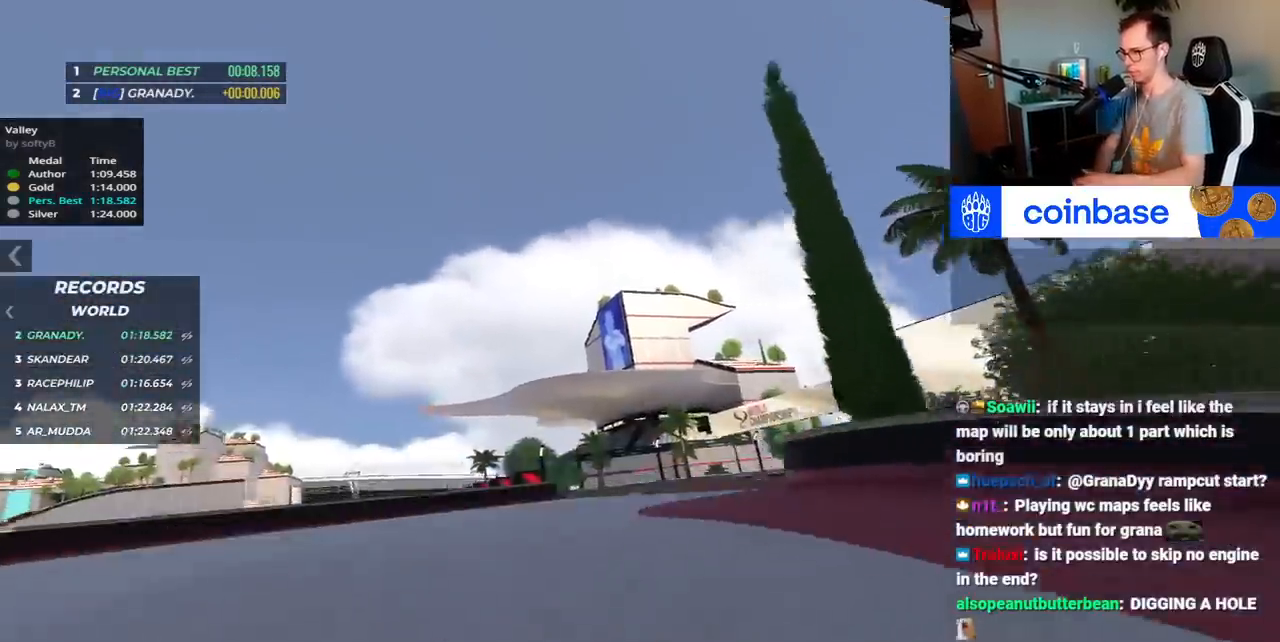
{"keys": ["up"], "events": [[50, "up", "up"], [117, "up", "down"], [333, "right", "up"]]}
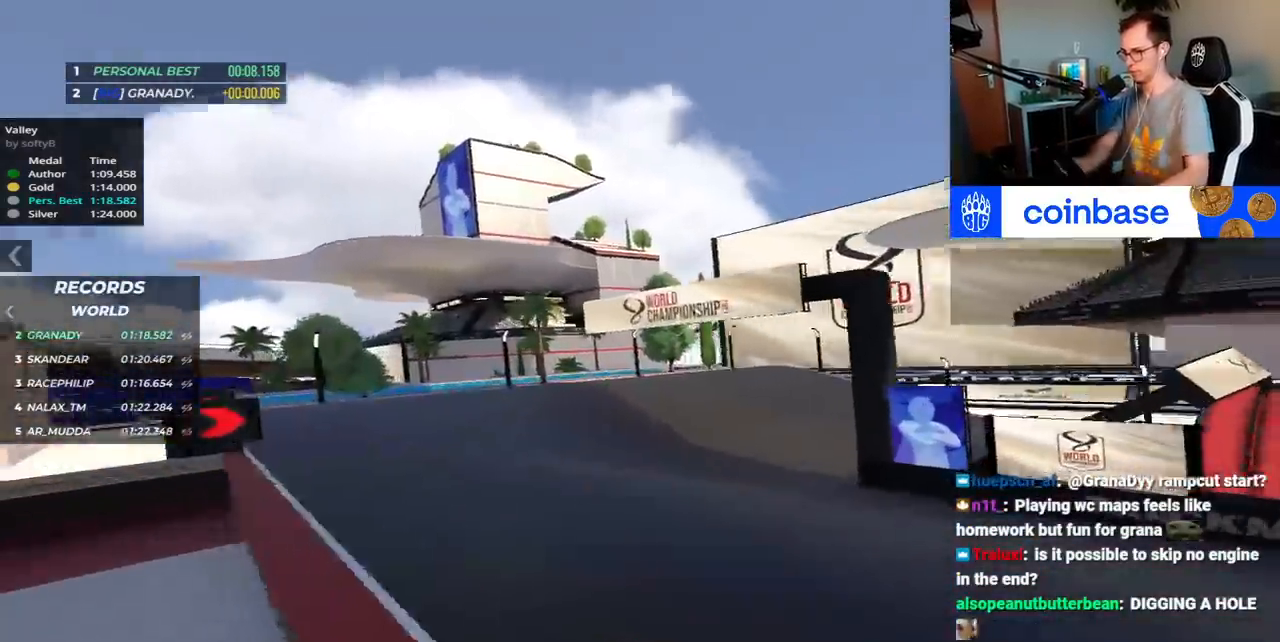
{"keys": ["right", "up"], "events": [[133, "right", "down"]]}
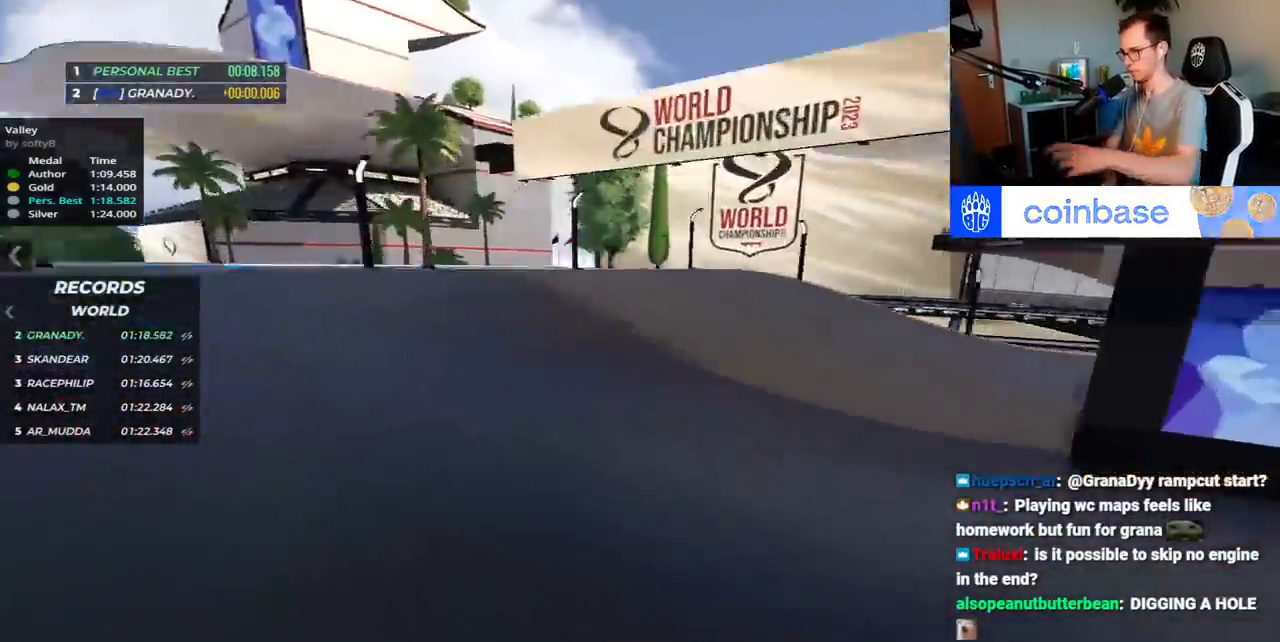
{"keys": ["right", "up"], "events": [[67, "down", "down"], [150, "down", "up"]]}
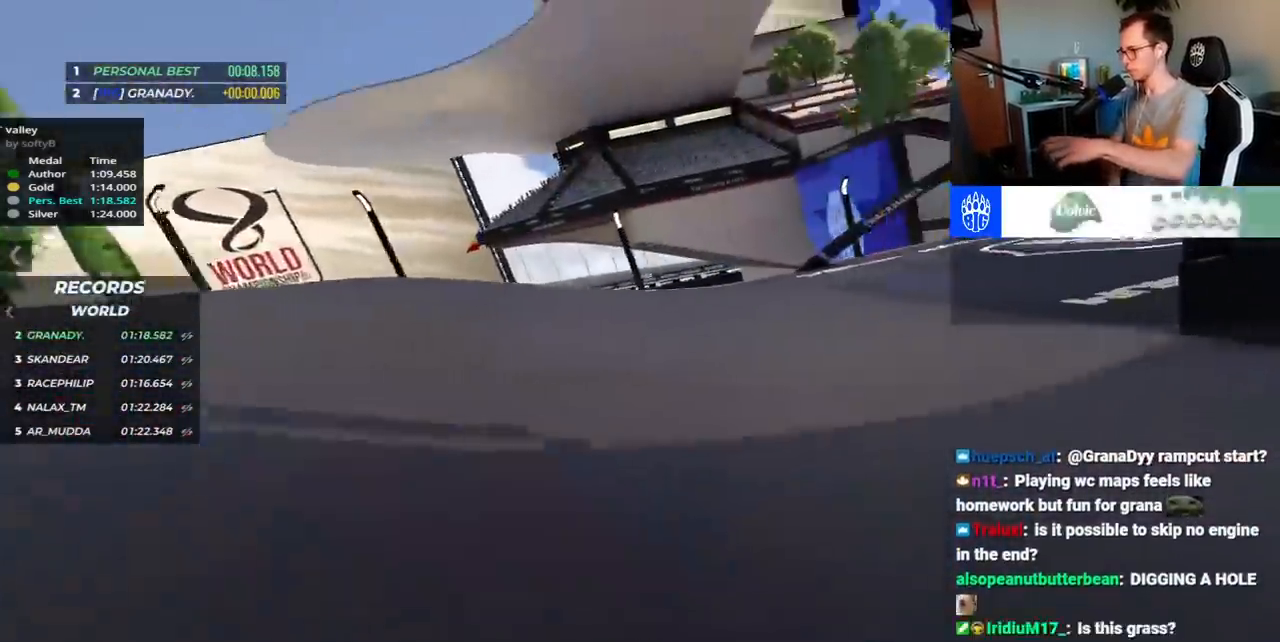
{"keys": ["right", "up"], "events": []}
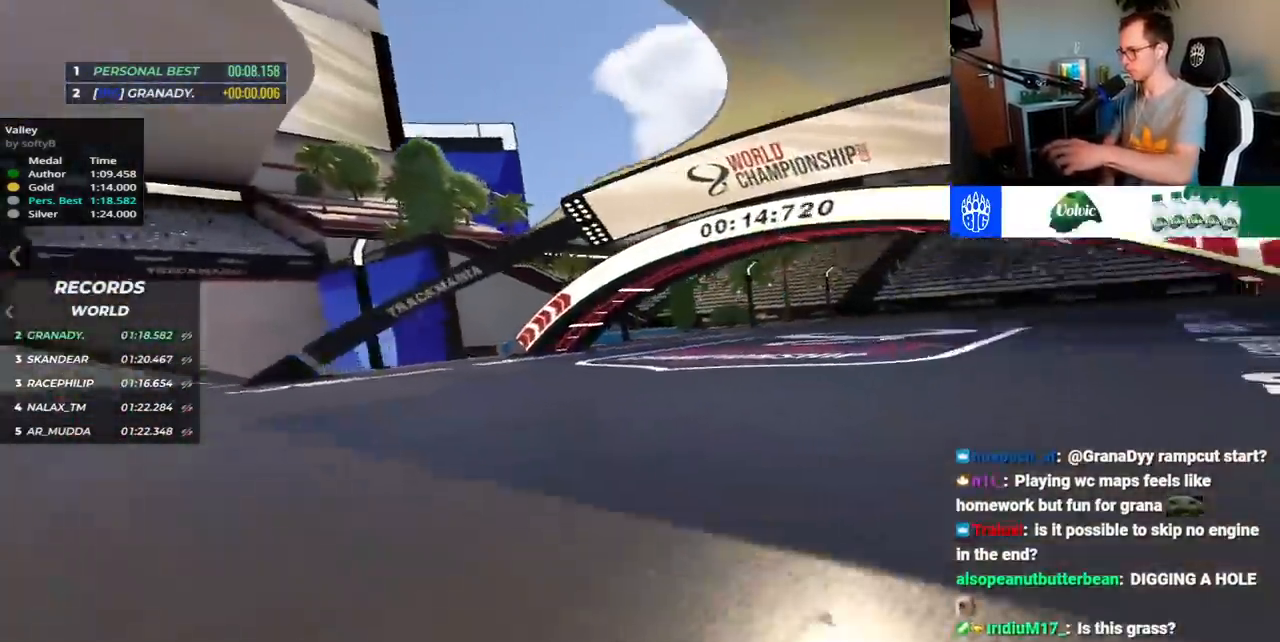
{"keys": ["right", "up"], "events": []}
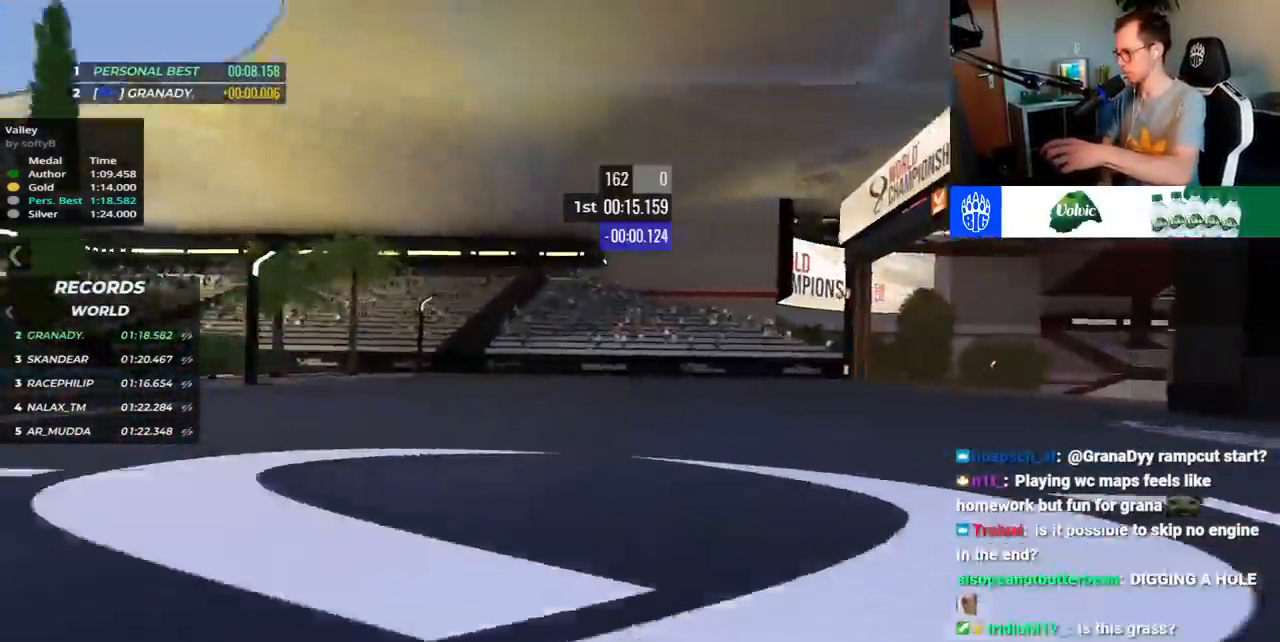
{"keys": ["right", "up"], "events": []}
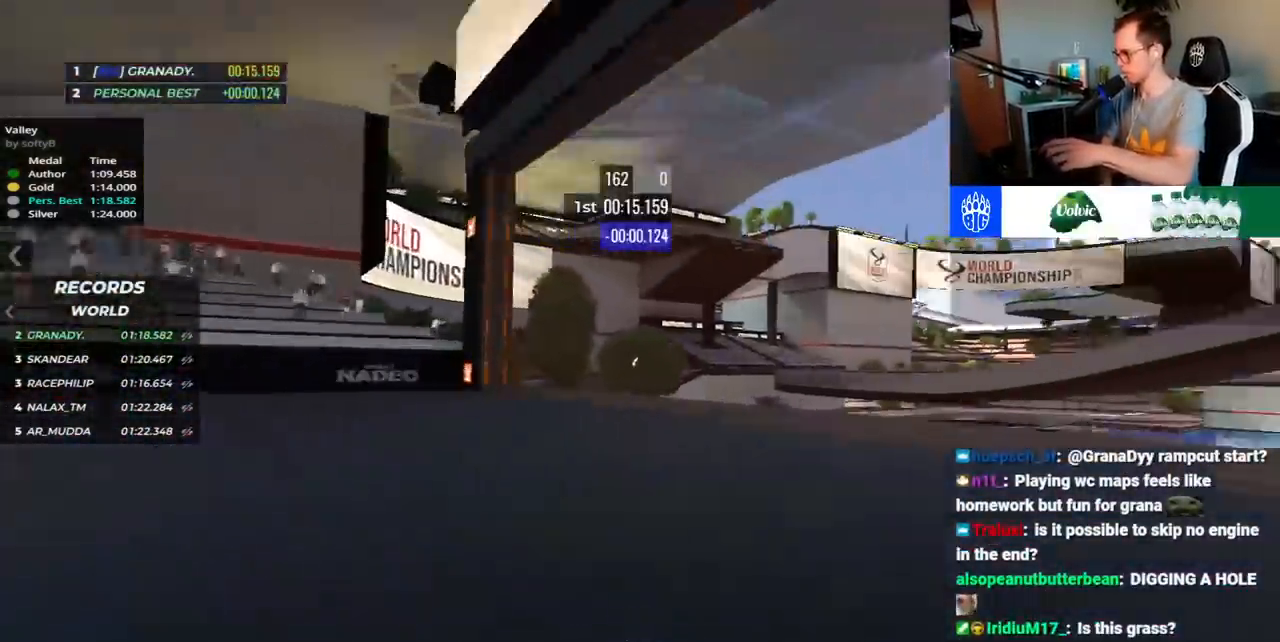
{"keys": ["right", "up"], "events": [[150, "up", "up"], [233, "up", "down"]]}
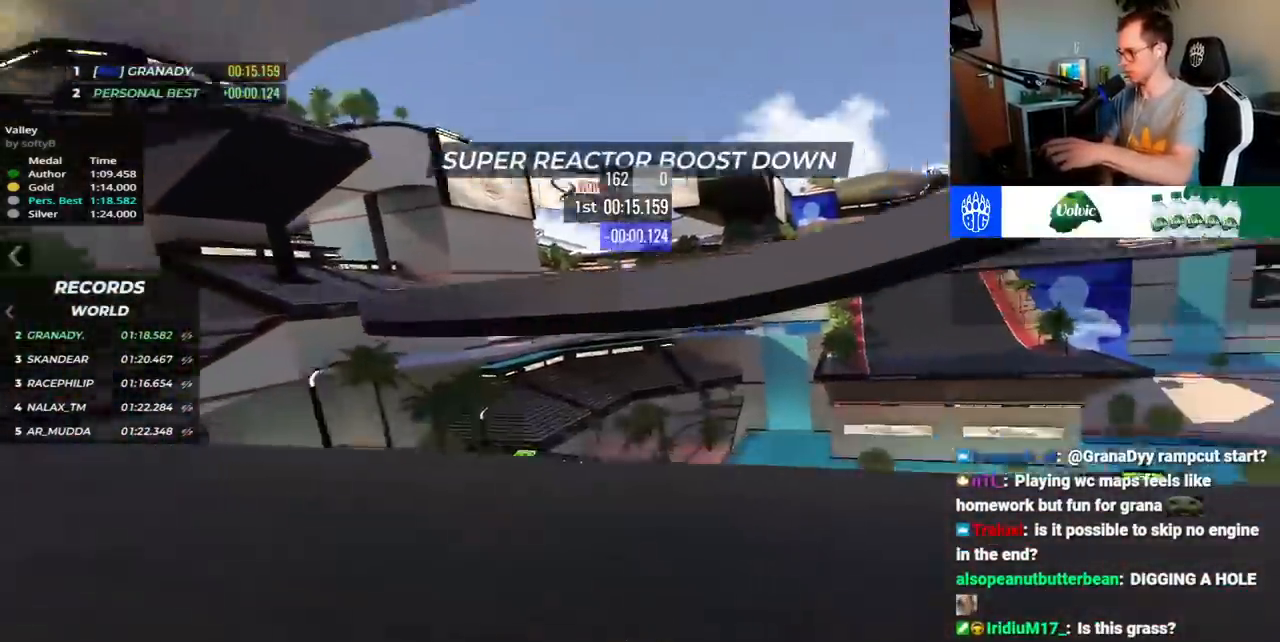
{"keys": ["right", "up"], "events": []}
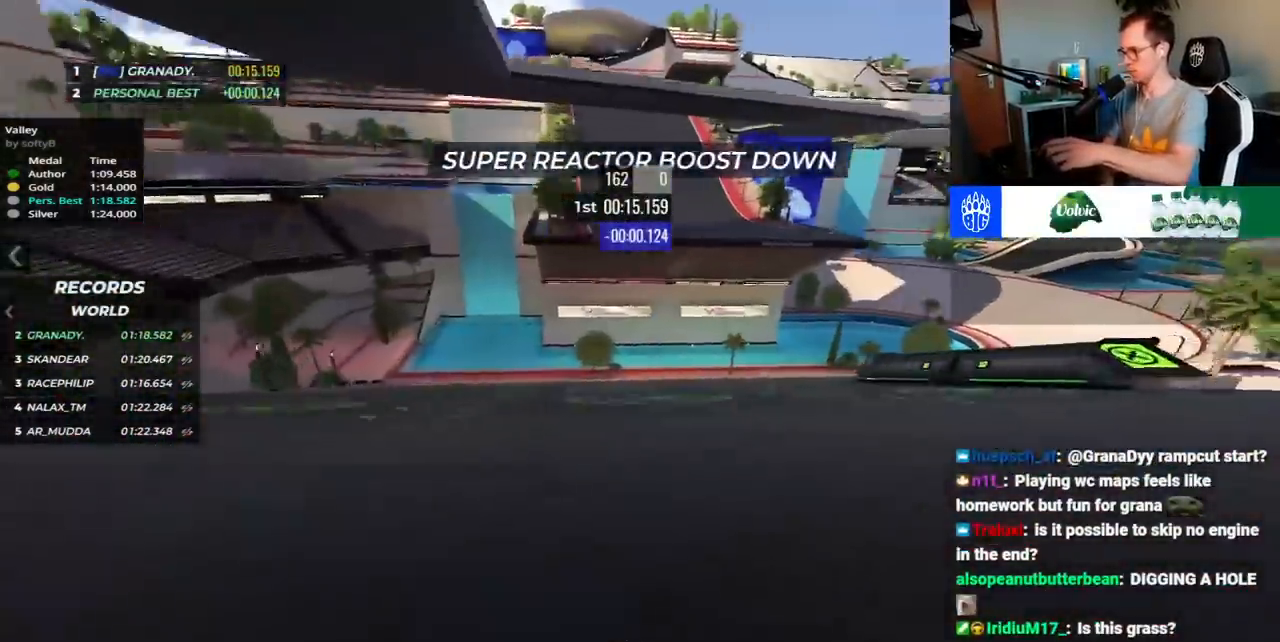
{"keys": ["right", "up"], "events": []}
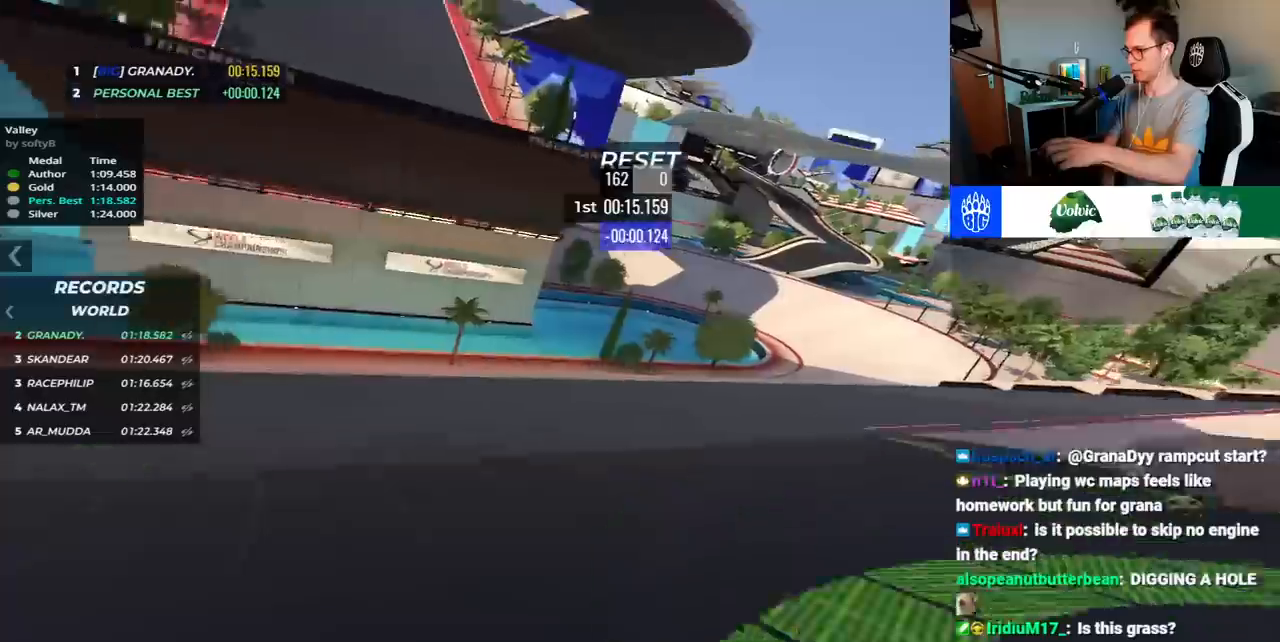
{"keys": ["right", "up"], "events": []}
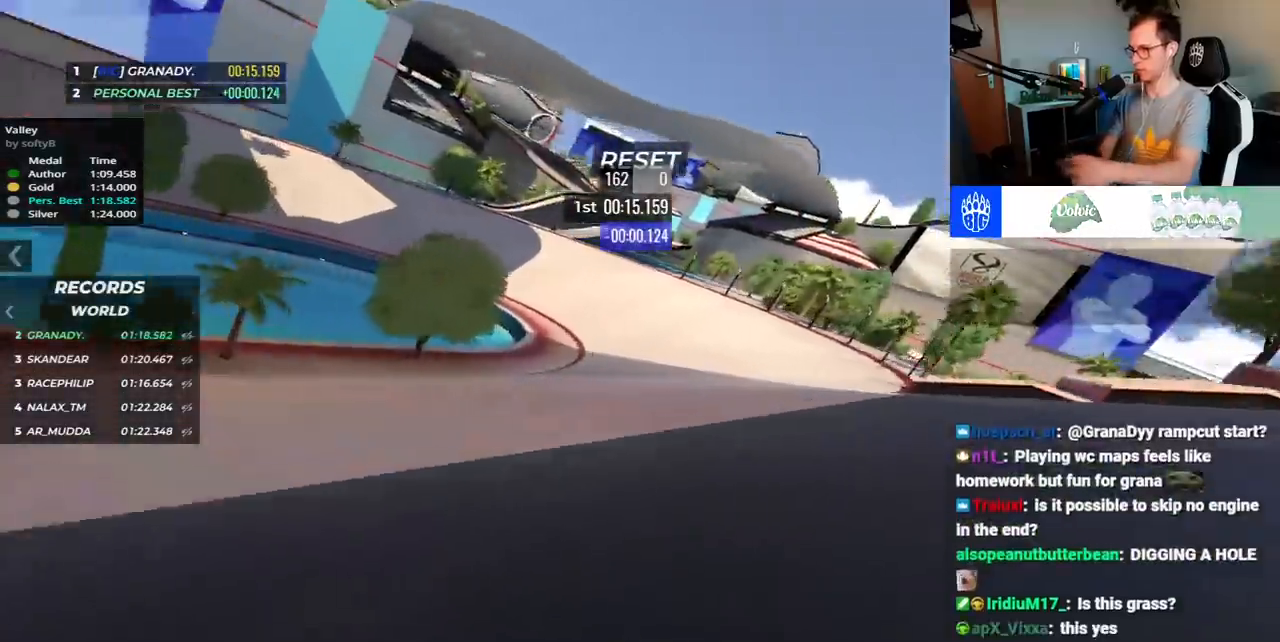
{"keys": ["left", "up"], "events": [[83, "right", "up"], [133, "left", "down"]]}
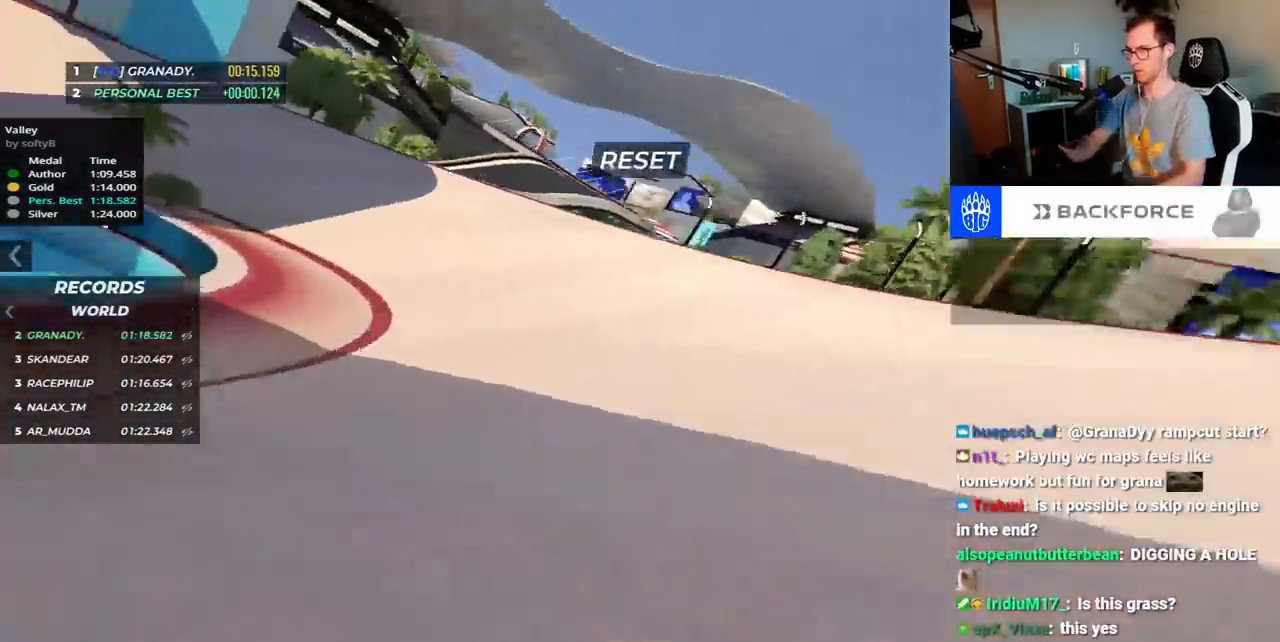
{"keys": ["left", "up"], "events": [[217, "left", "up"], [333, "left", "down"]]}
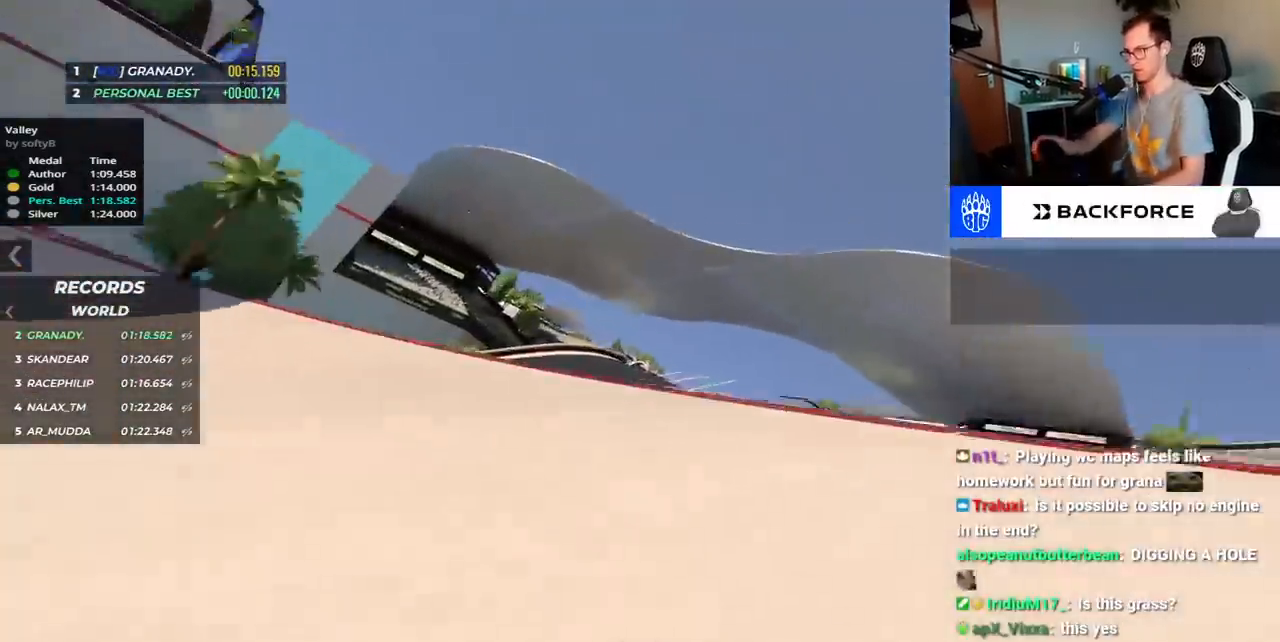
{"keys": ["right", "up"], "events": [[33, "left", "up"], [417, "right", "down"]]}
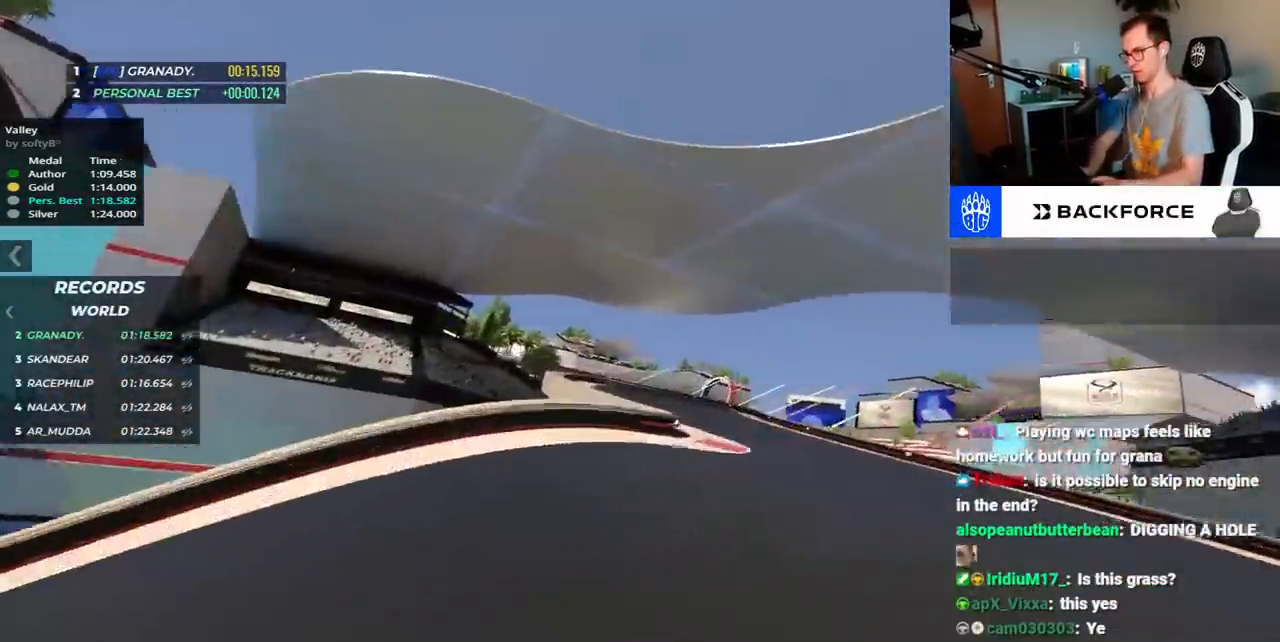
{"keys": ["down", "left", "up"], "events": [[83, "right", "up"], [283, "down", "down"], [317, "left", "down"]]}
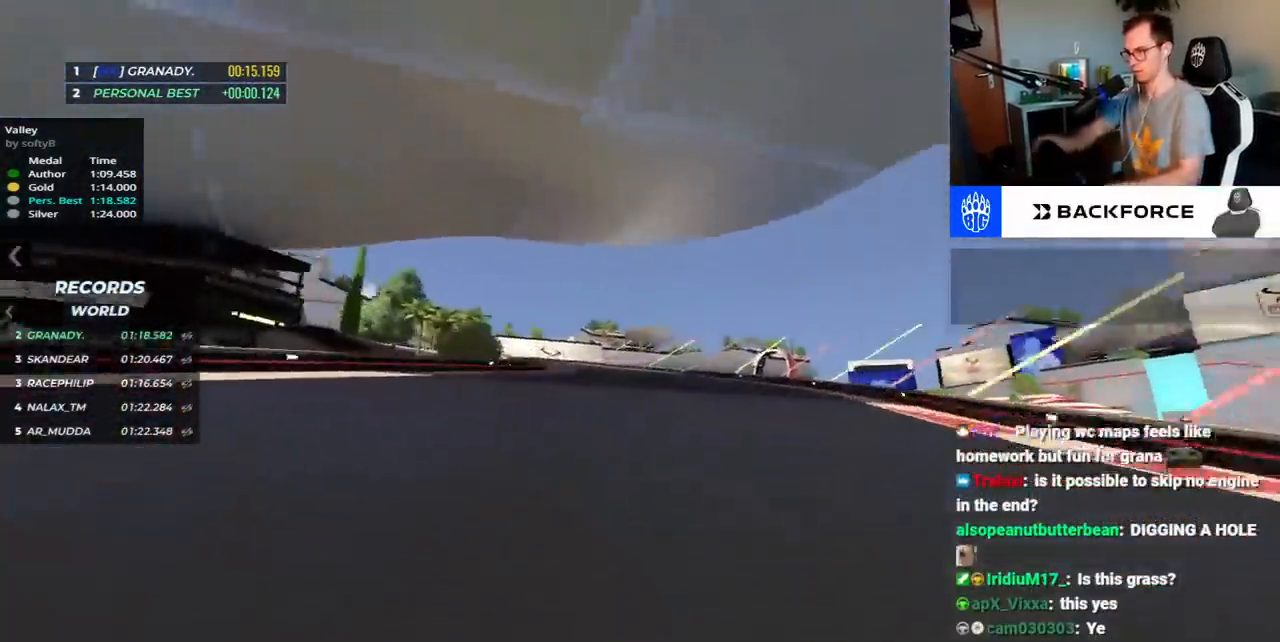
{"keys": ["left", "up"], "events": [[467, "down", "up"]]}
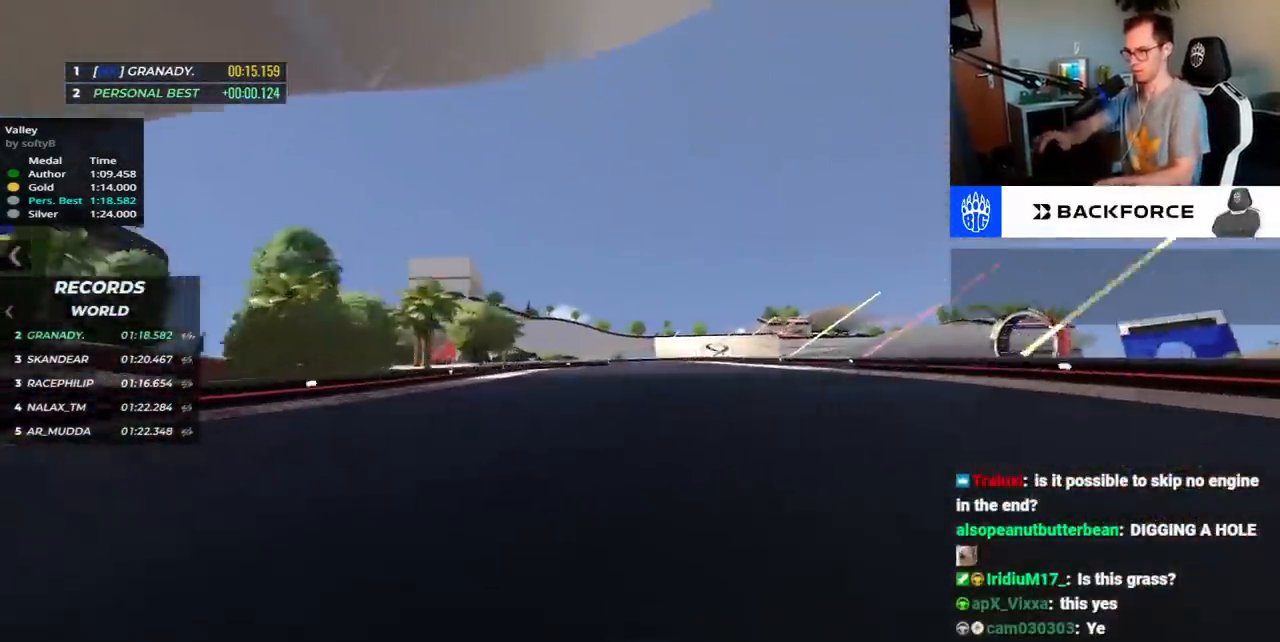
{"keys": ["down", "left", "up"], "events": [[83, "down", "down"]]}